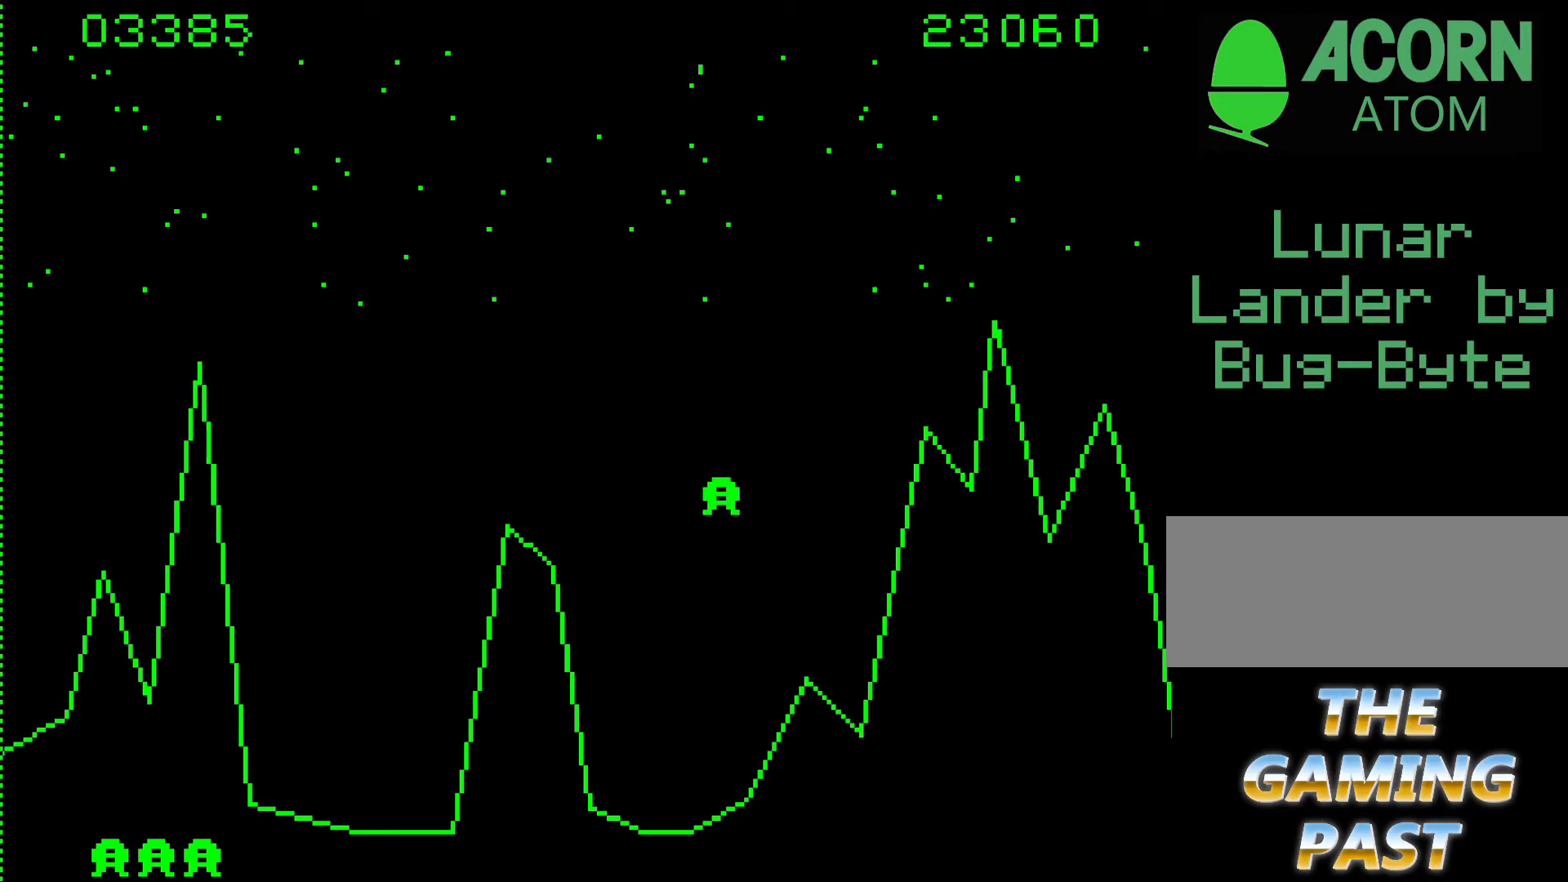
Gameplay with keyboard; each line is a JSON object with the keys held at the frame after it. "events" lists presses ("down") and releases ("up") of ".", "/", "0", "1", "2", "3", "4", "5", "6", "7", "8", "9", "a", "alt_l", "alt_r", "b", "backslash", "backspace", "c", "caps_lock", "comma", "ctrl_l", "ctrl_r", "d", "e", "equals", "f", "g", "h", "i", "j", "k", "l", "lbracket", "m", "minus", "n", "o", "p", "q", "quote", "r", "rbracket", "return", "s", "semicolon", "shift_l", "shift_r", "space", "super", "t", "tab", "tilde", "u", "v", "w", "x", "y" and "z" between this image and that frame as [ms after this image, input, new state], when the widget could be followed in between. No other keys are recorded. Mouse input is not recorded.
{"keys": [], "events": [[117, "6", "down"], [433, "6", "up"]]}
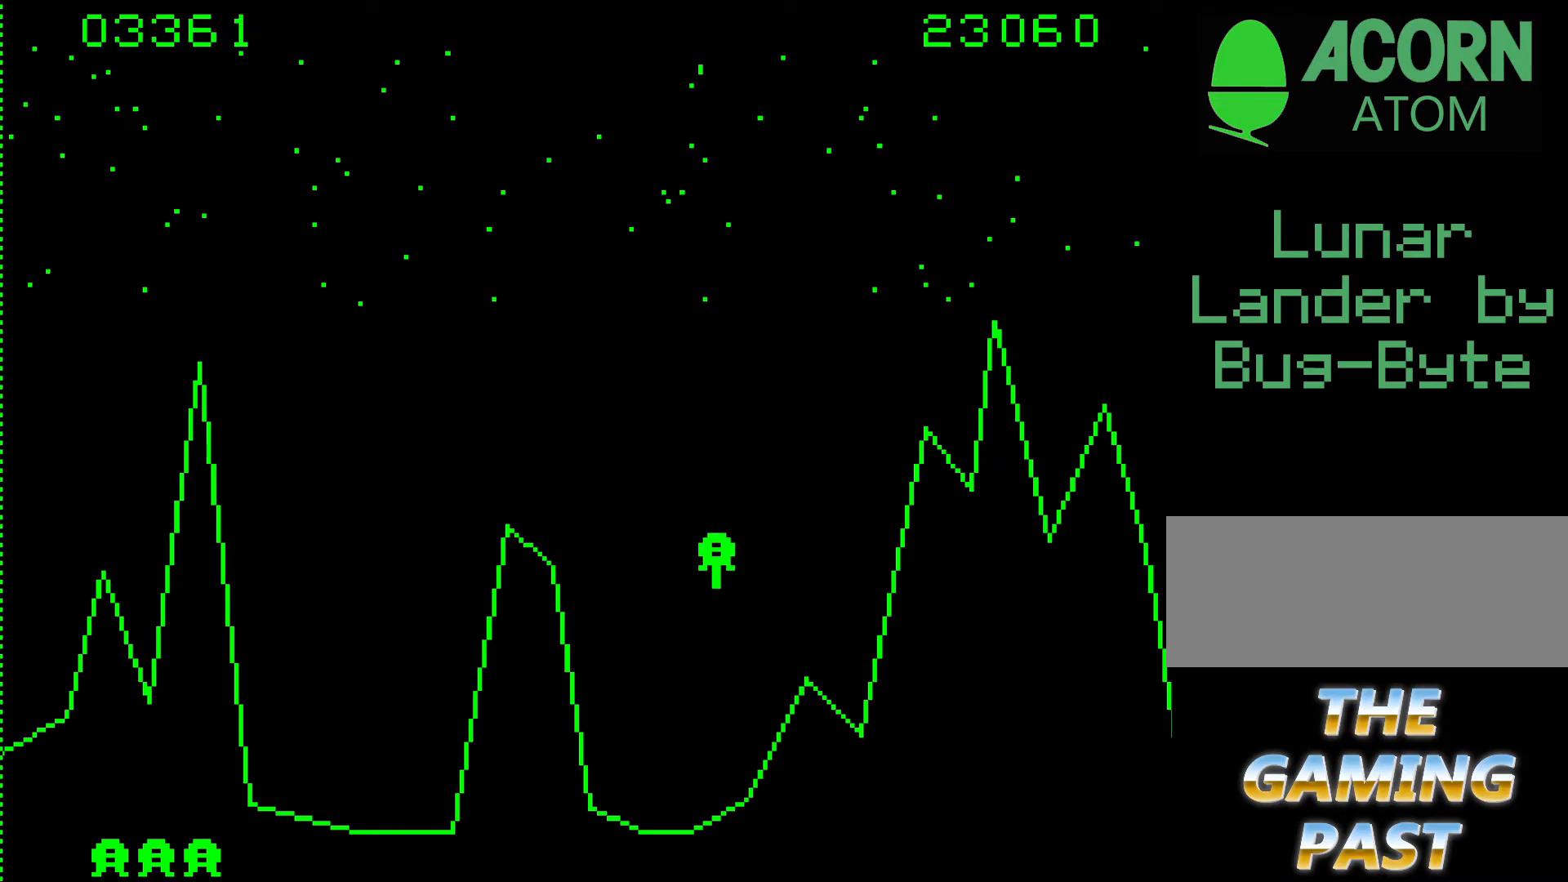
{"keys": ["6"], "events": [[67, "6", "down"]]}
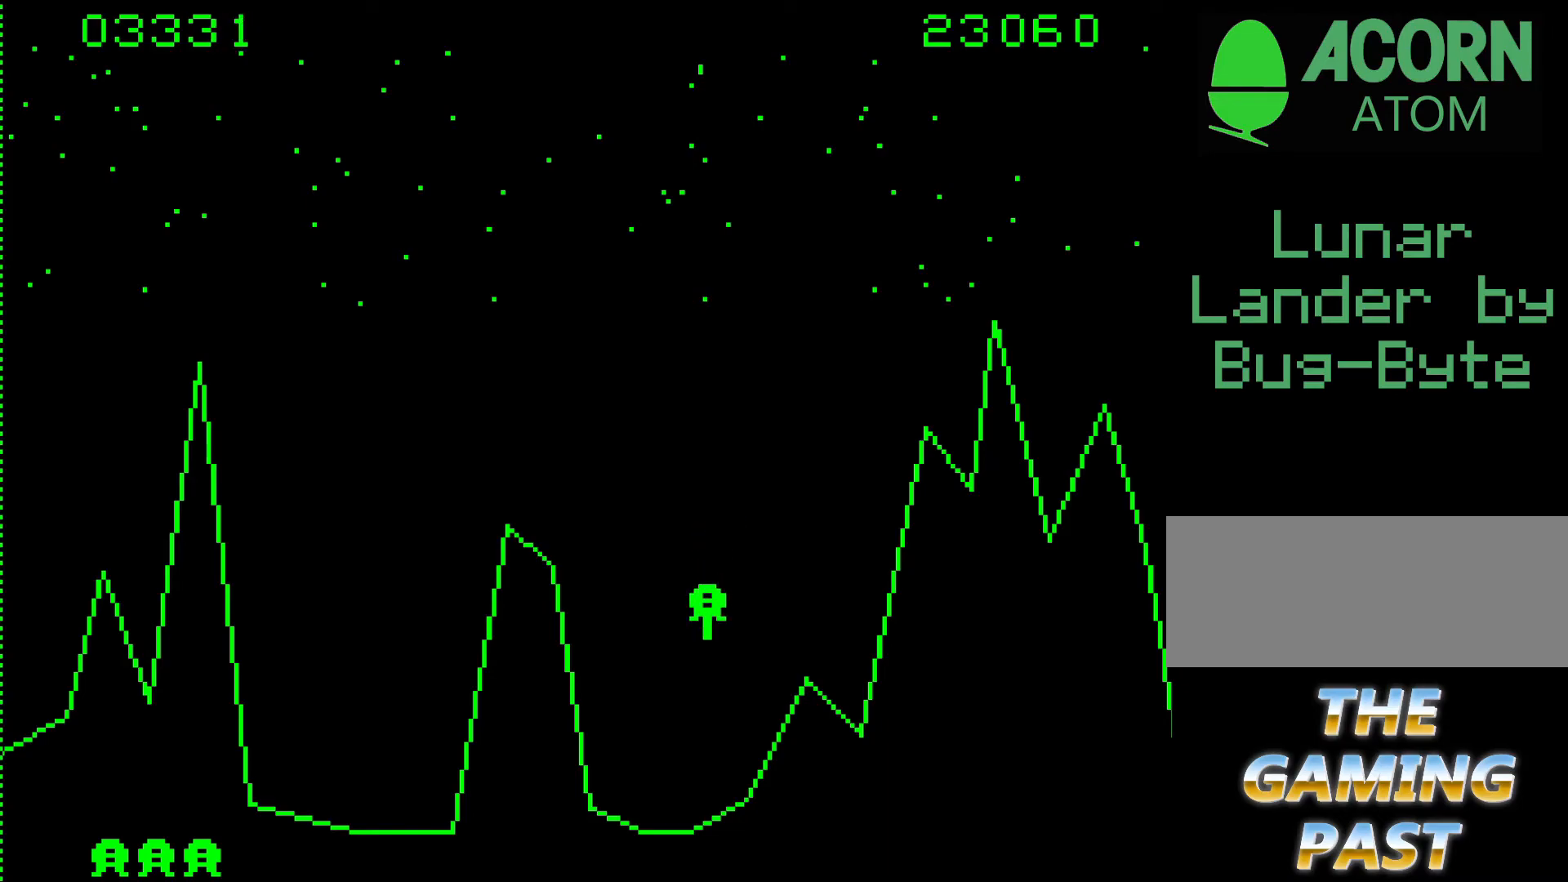
{"keys": ["6"], "events": []}
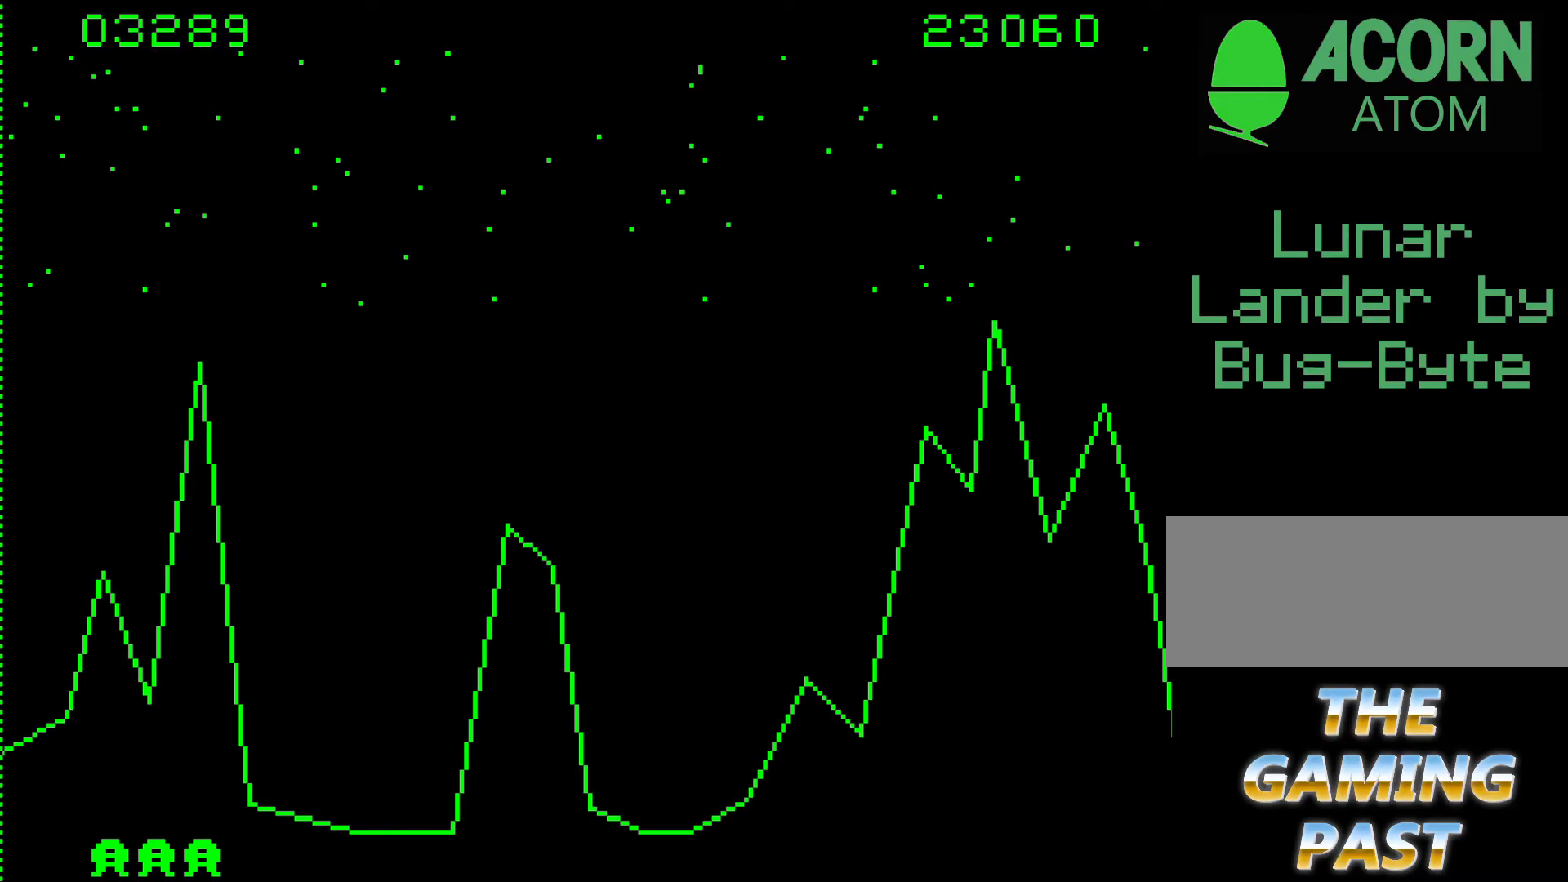
{"keys": ["6"], "events": [[100, "6", "up"], [350, "6", "down"]]}
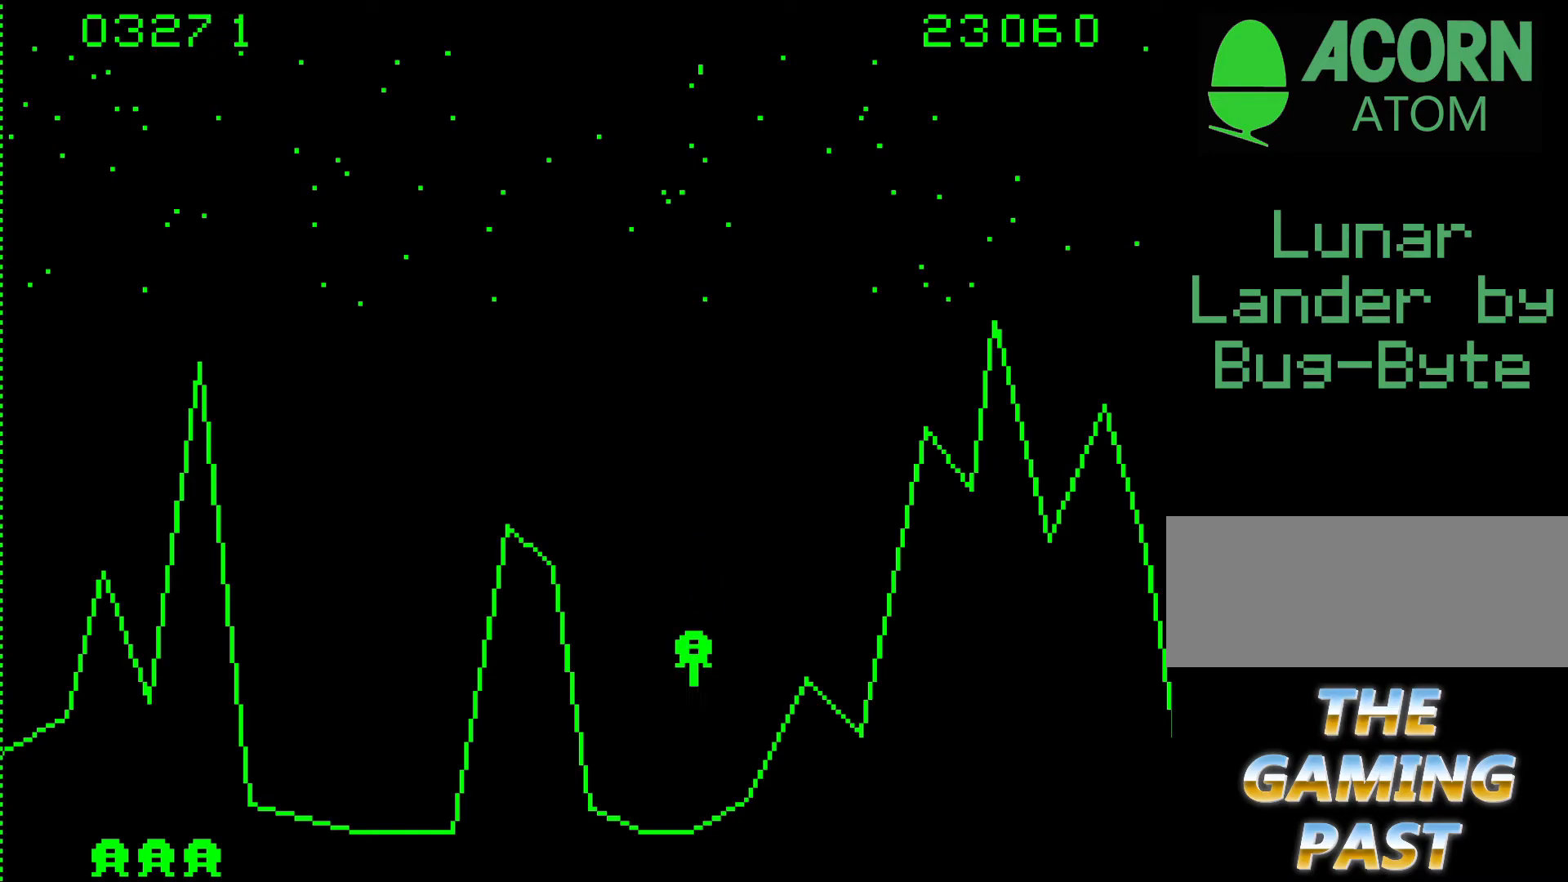
{"keys": ["6", "n"], "events": [[83, "n", "down"]]}
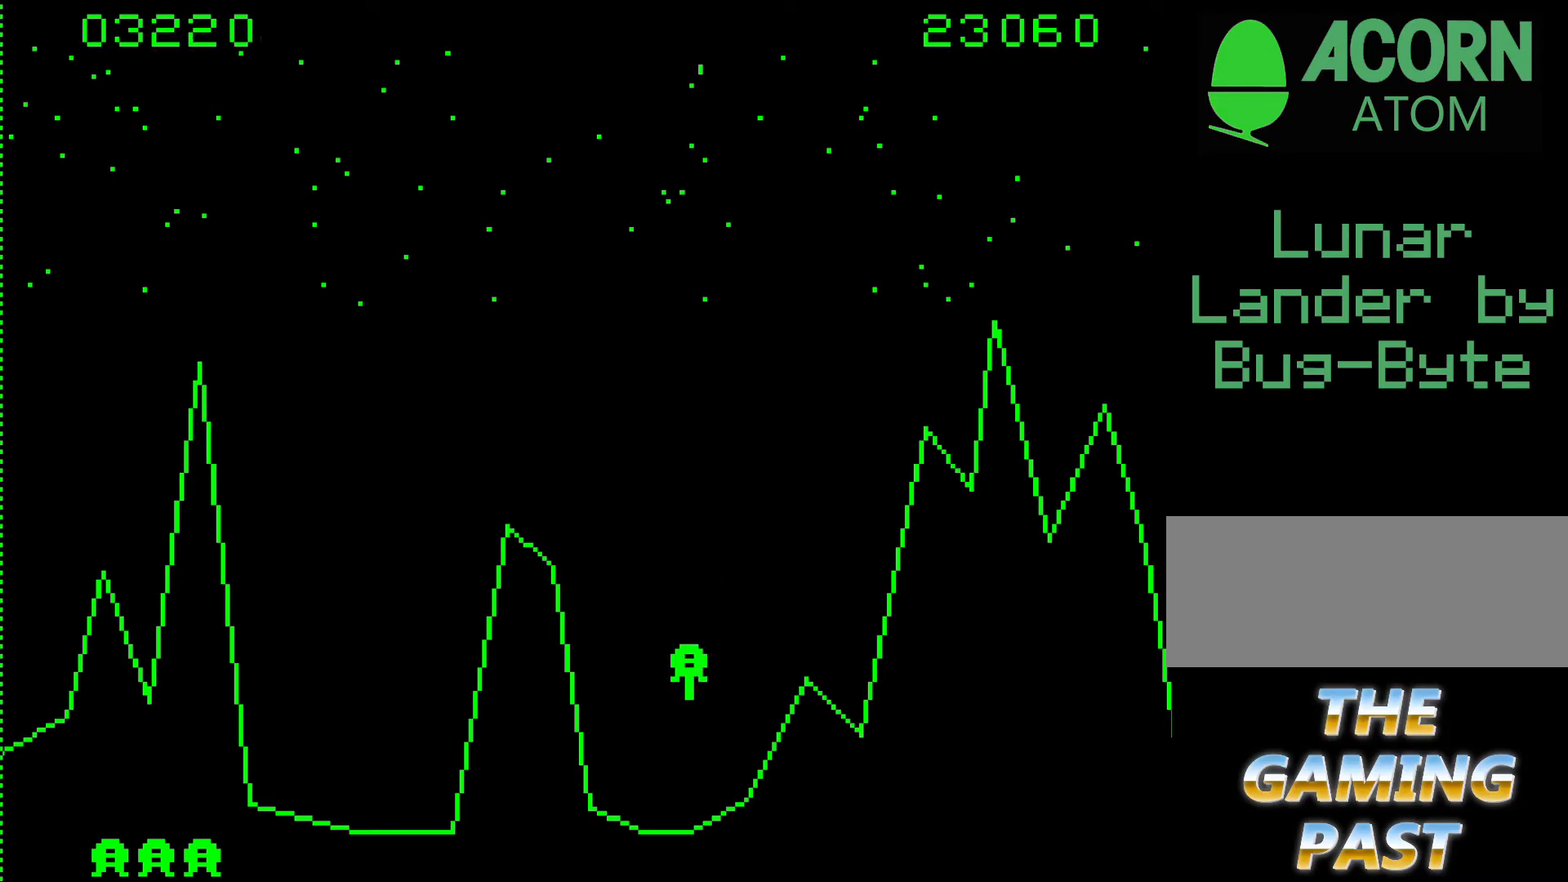
{"keys": ["n"], "events": [[417, "6", "up"]]}
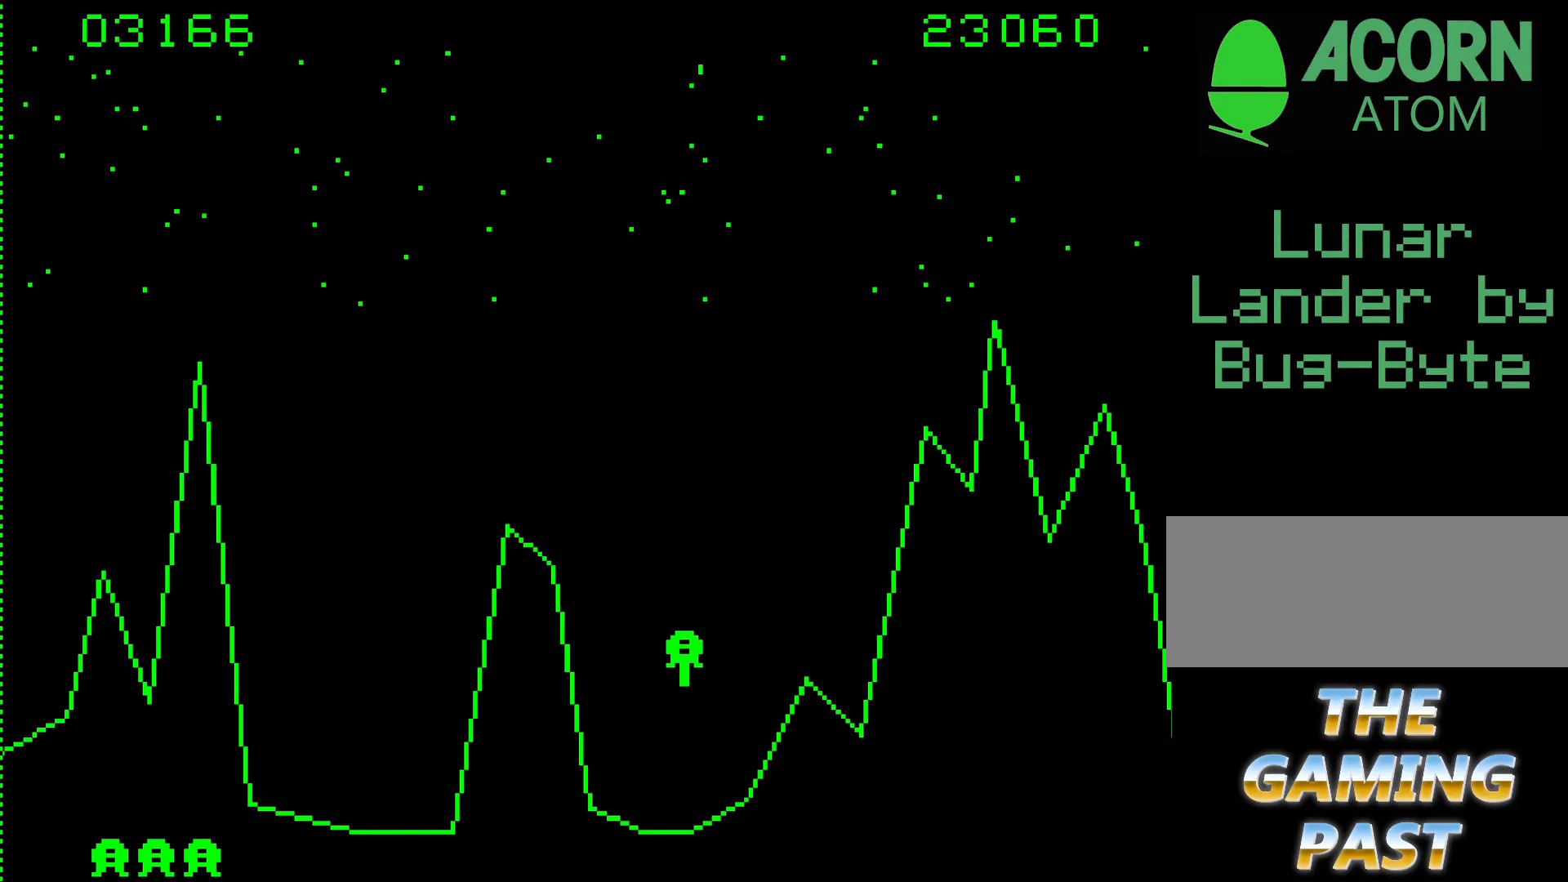
{"keys": ["n"], "events": [[50, "n", "up"], [350, "n", "down"]]}
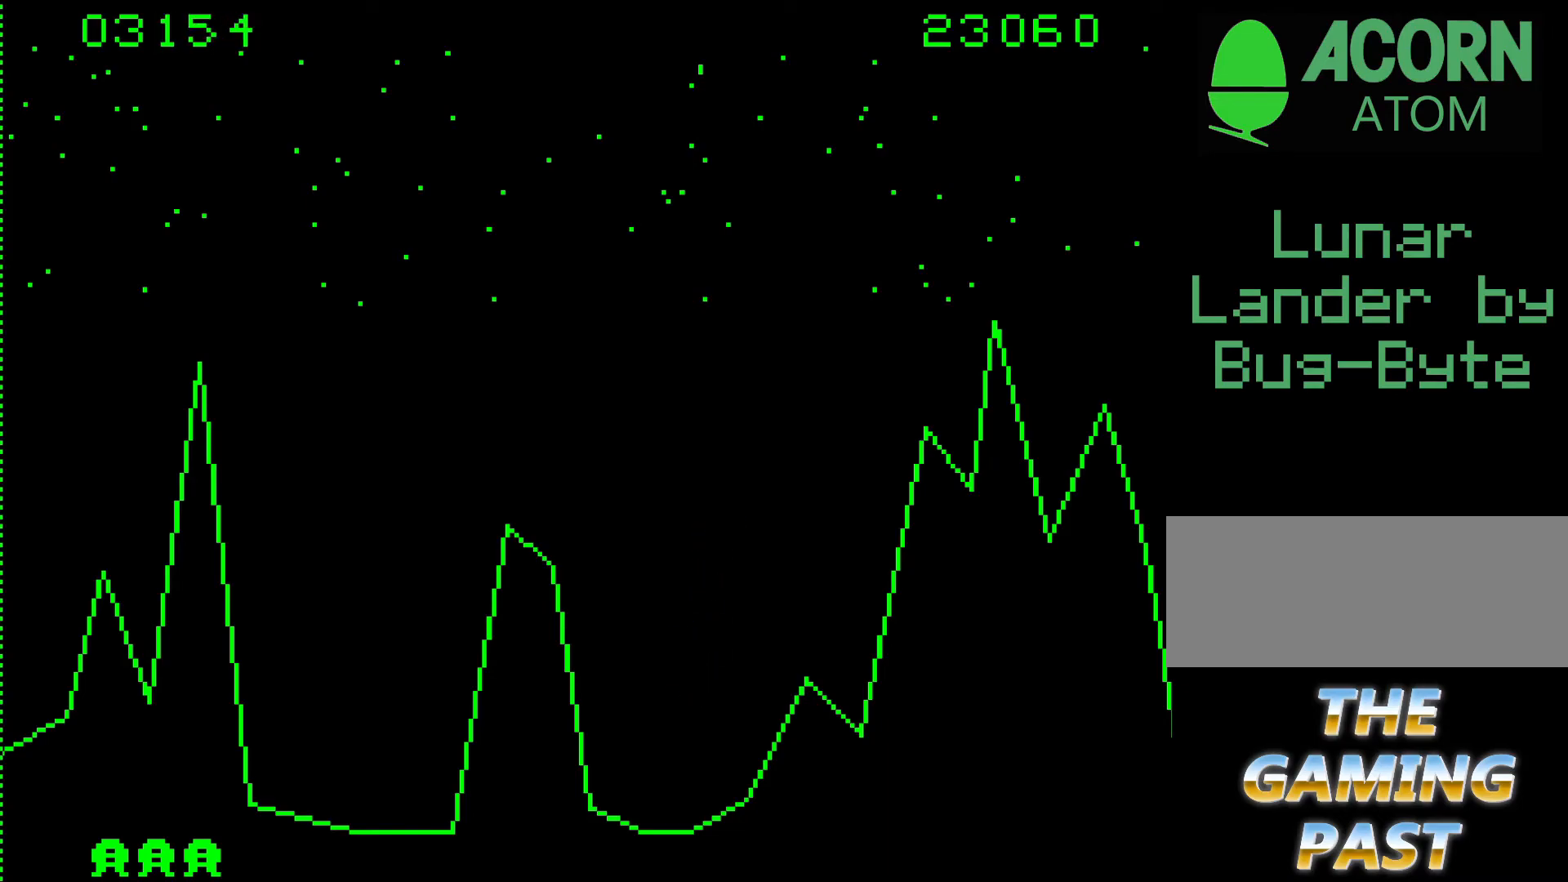
{"keys": ["n"], "events": [[133, "6", "down"], [467, "6", "up"]]}
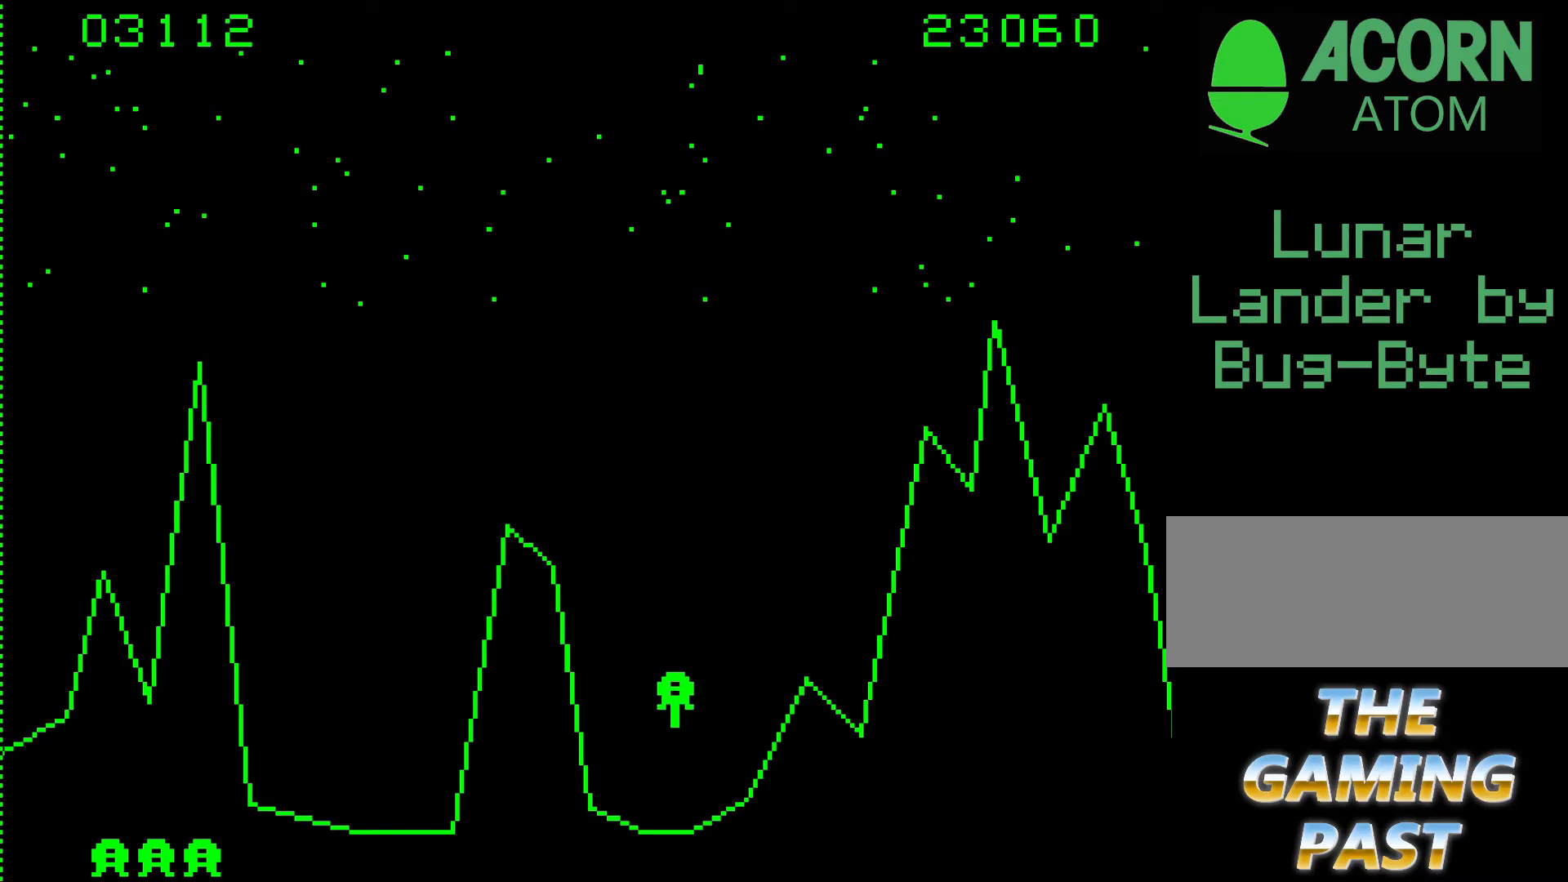
{"keys": ["6", "n"], "events": [[17, "6", "down"]]}
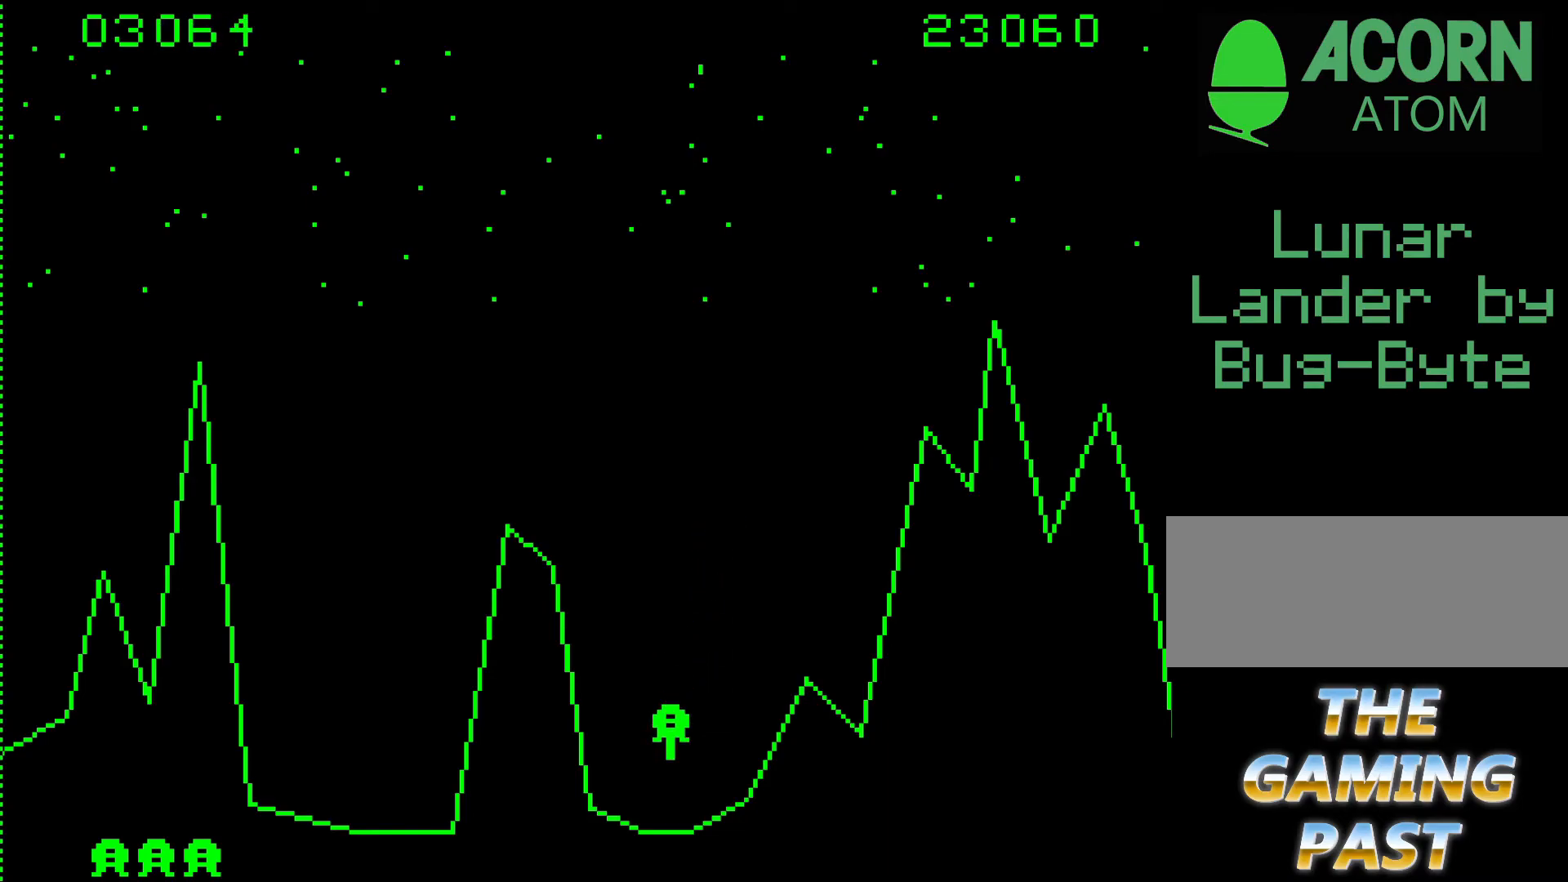
{"keys": ["n"], "events": [[500, "6", "up"]]}
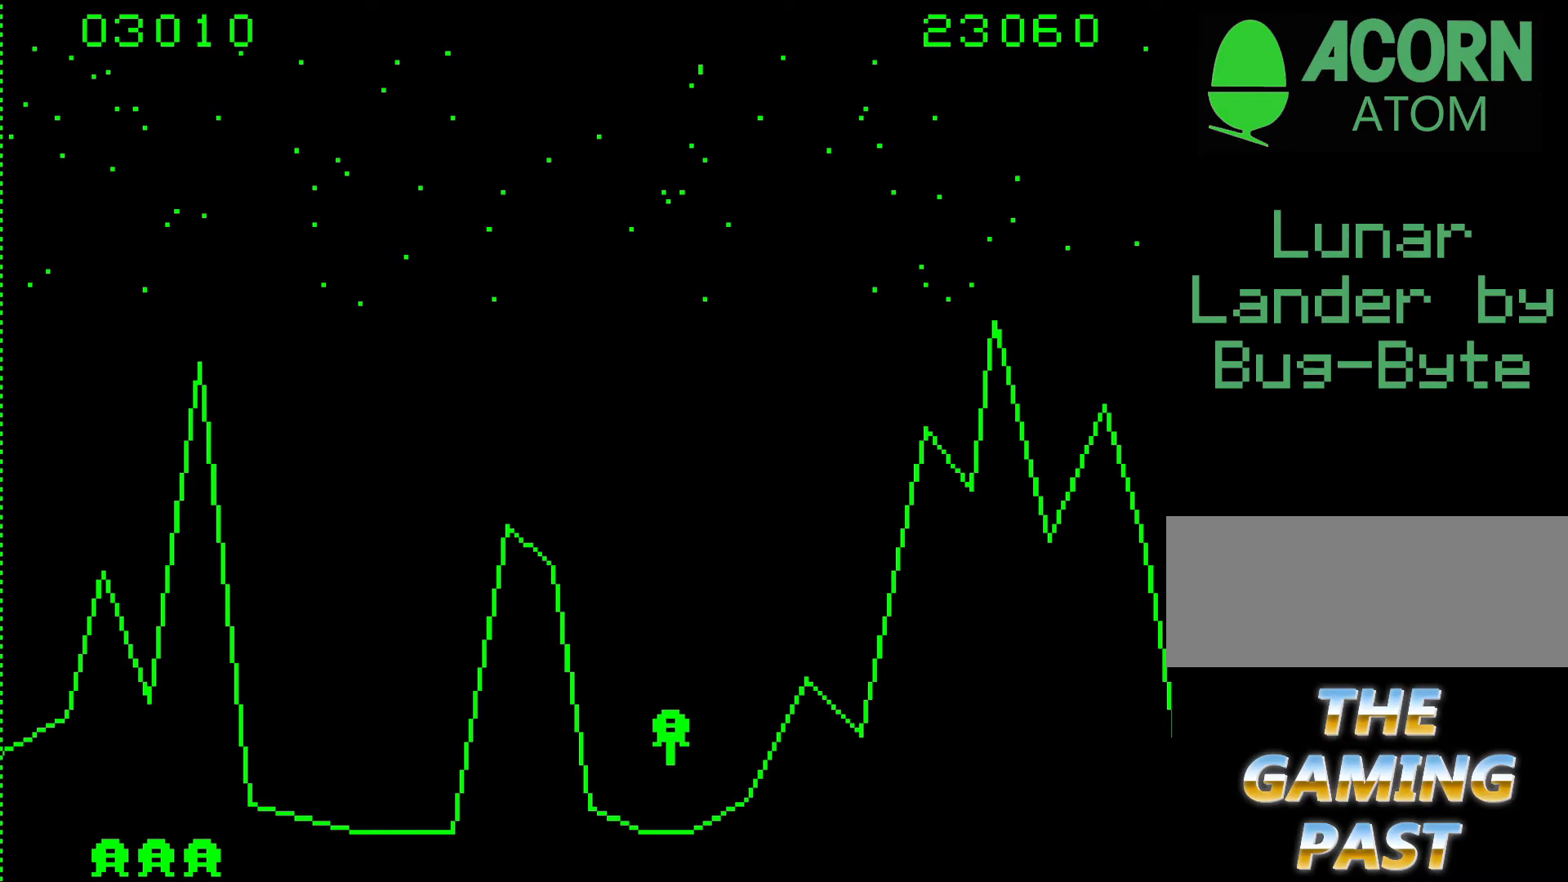
{"keys": [], "events": [[183, "6", "down"], [233, "n", "up"], [417, "6", "up"]]}
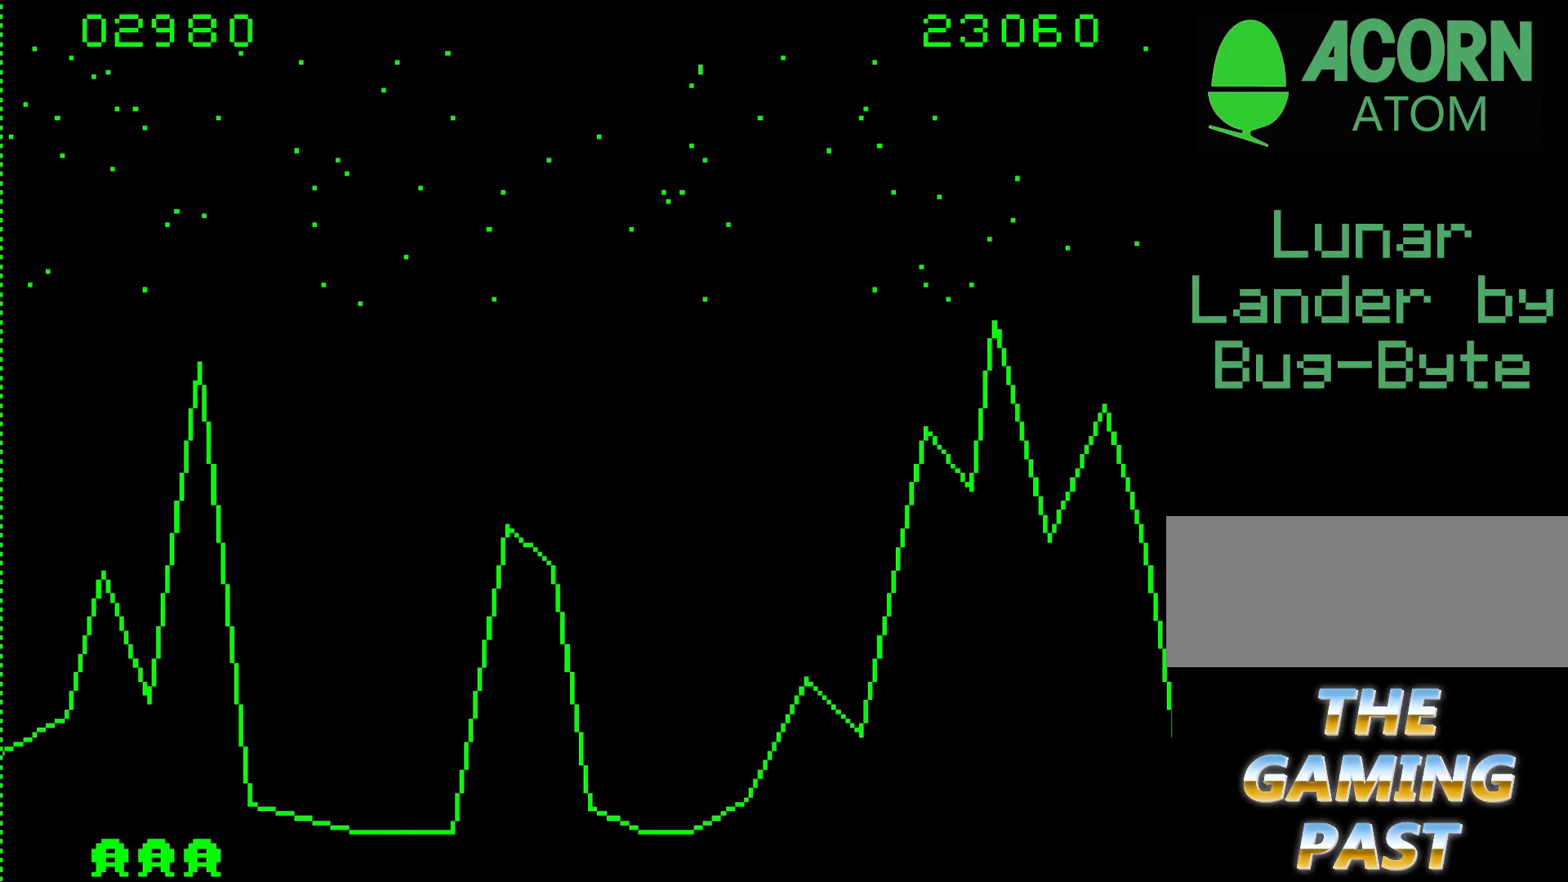
{"keys": ["6", "n"], "events": [[150, "6", "down"], [150, "n", "down"]]}
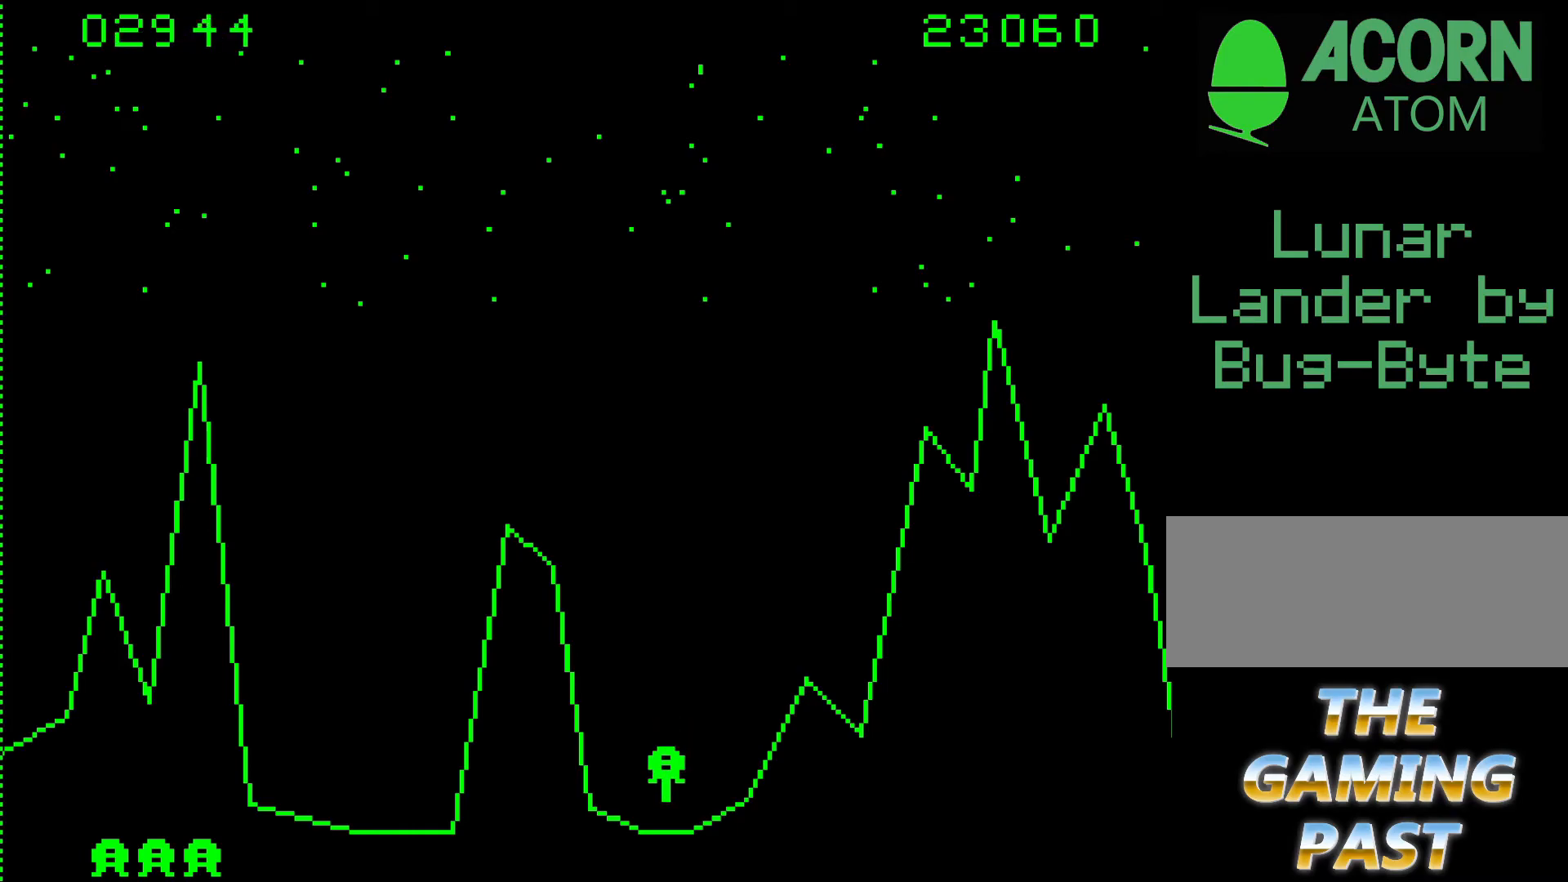
{"keys": ["6", "n"], "events": [[250, "n", "up"], [400, "n", "down"]]}
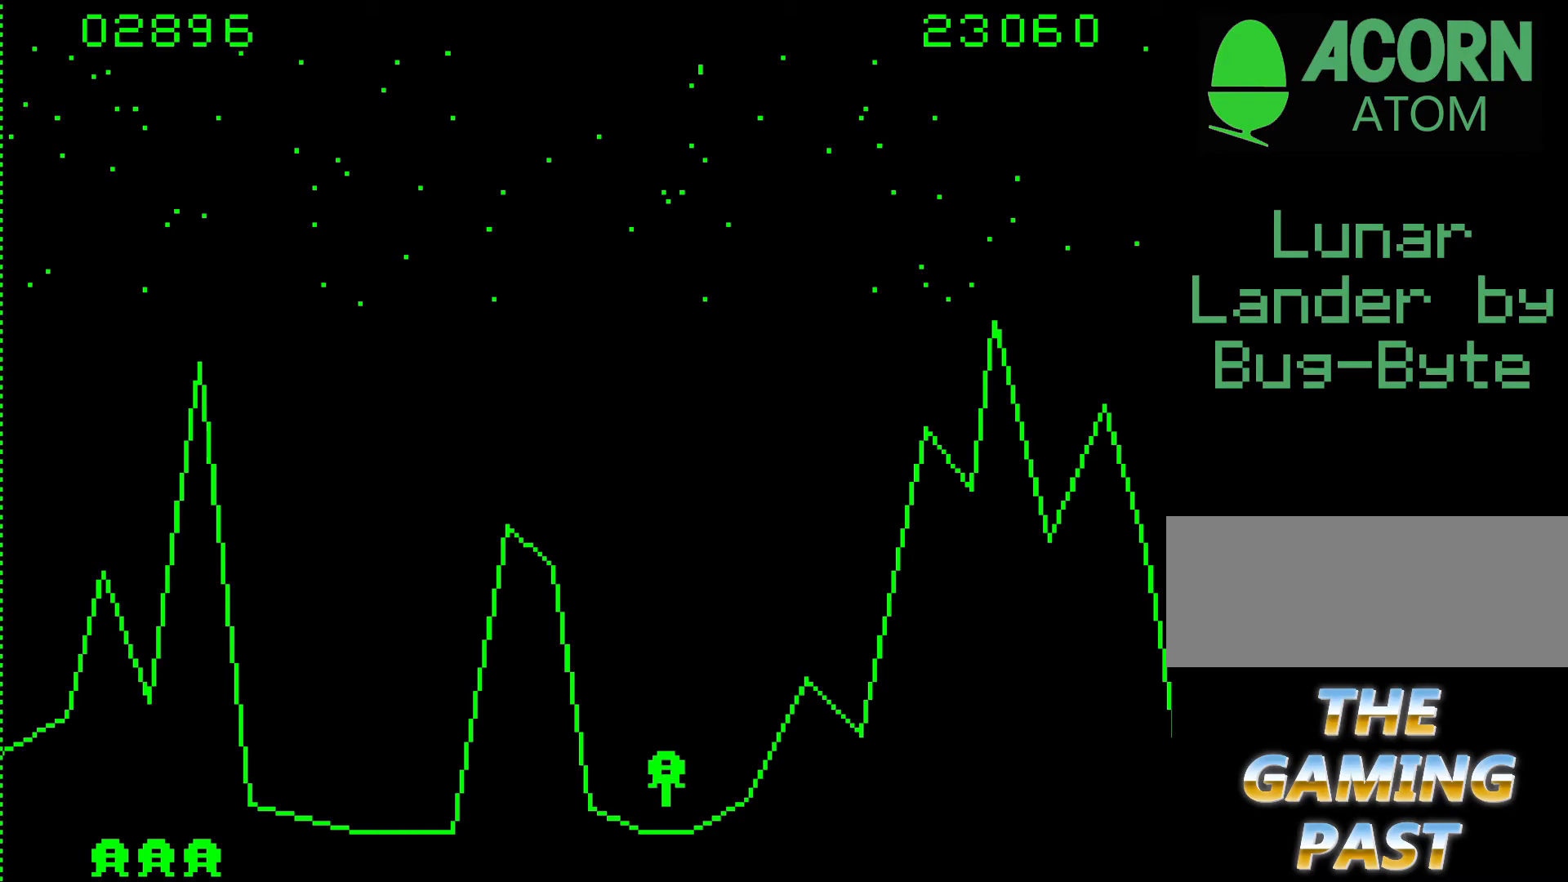
{"keys": [], "events": [[133, "n", "up"], [417, "6", "up"]]}
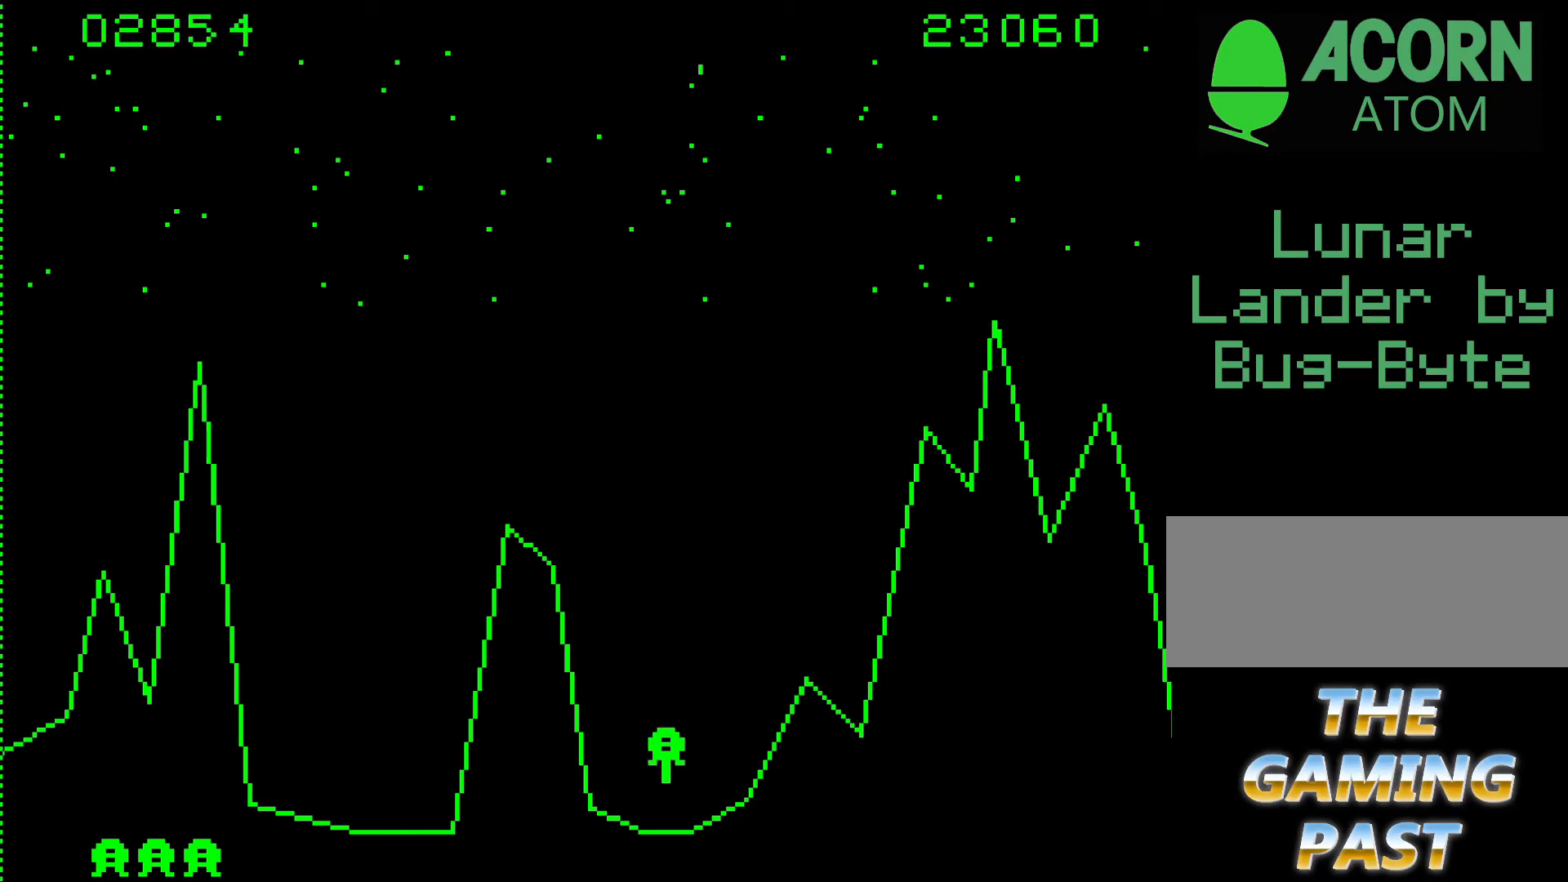
{"keys": [], "events": []}
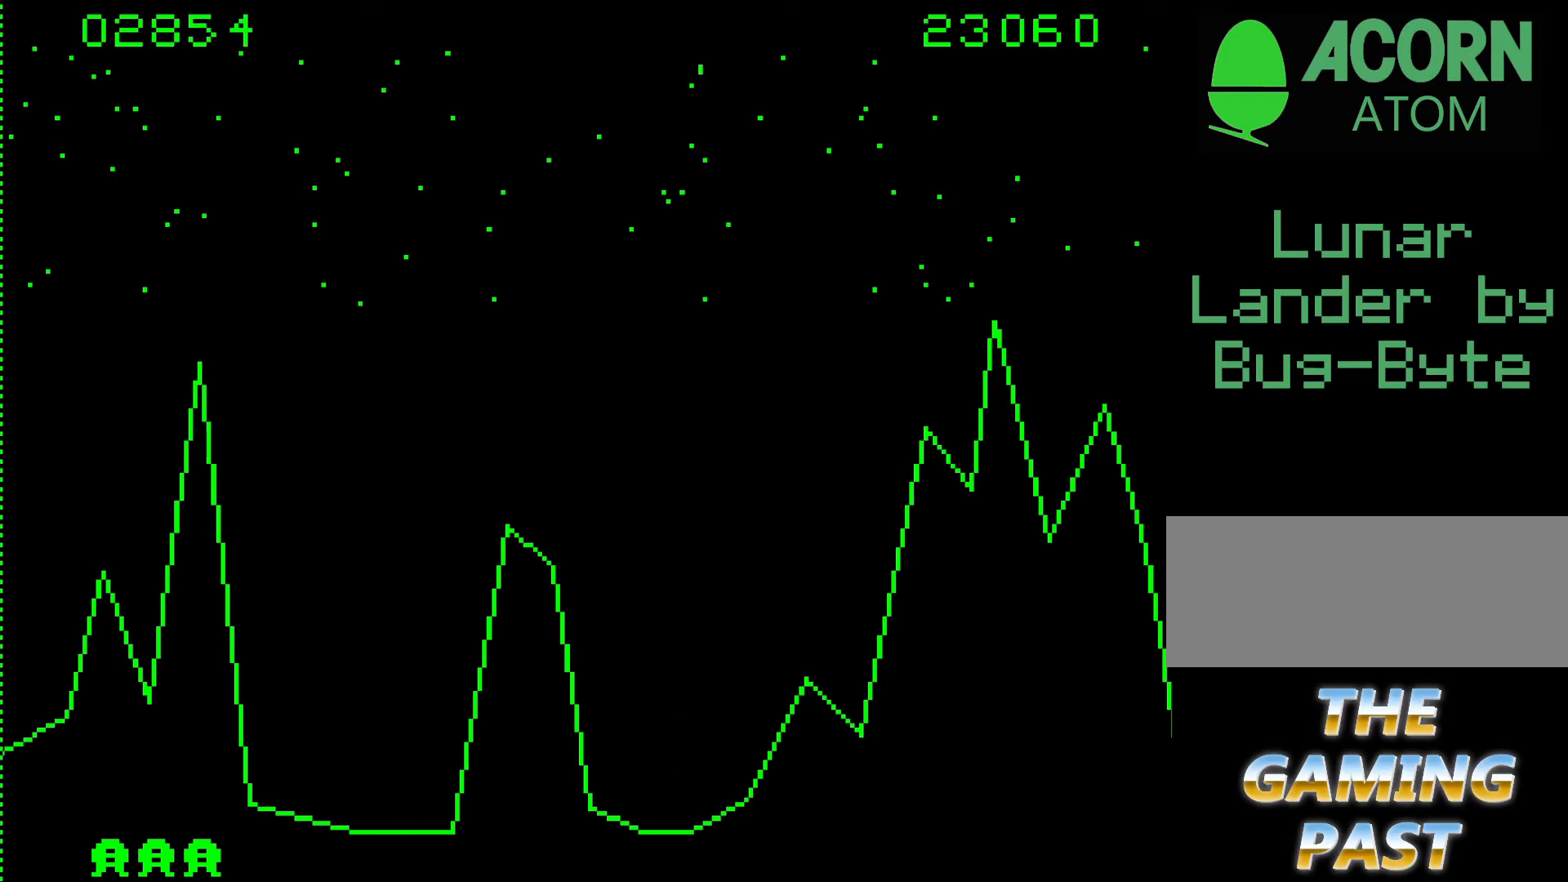
{"keys": ["6"], "events": [[500, "6", "down"]]}
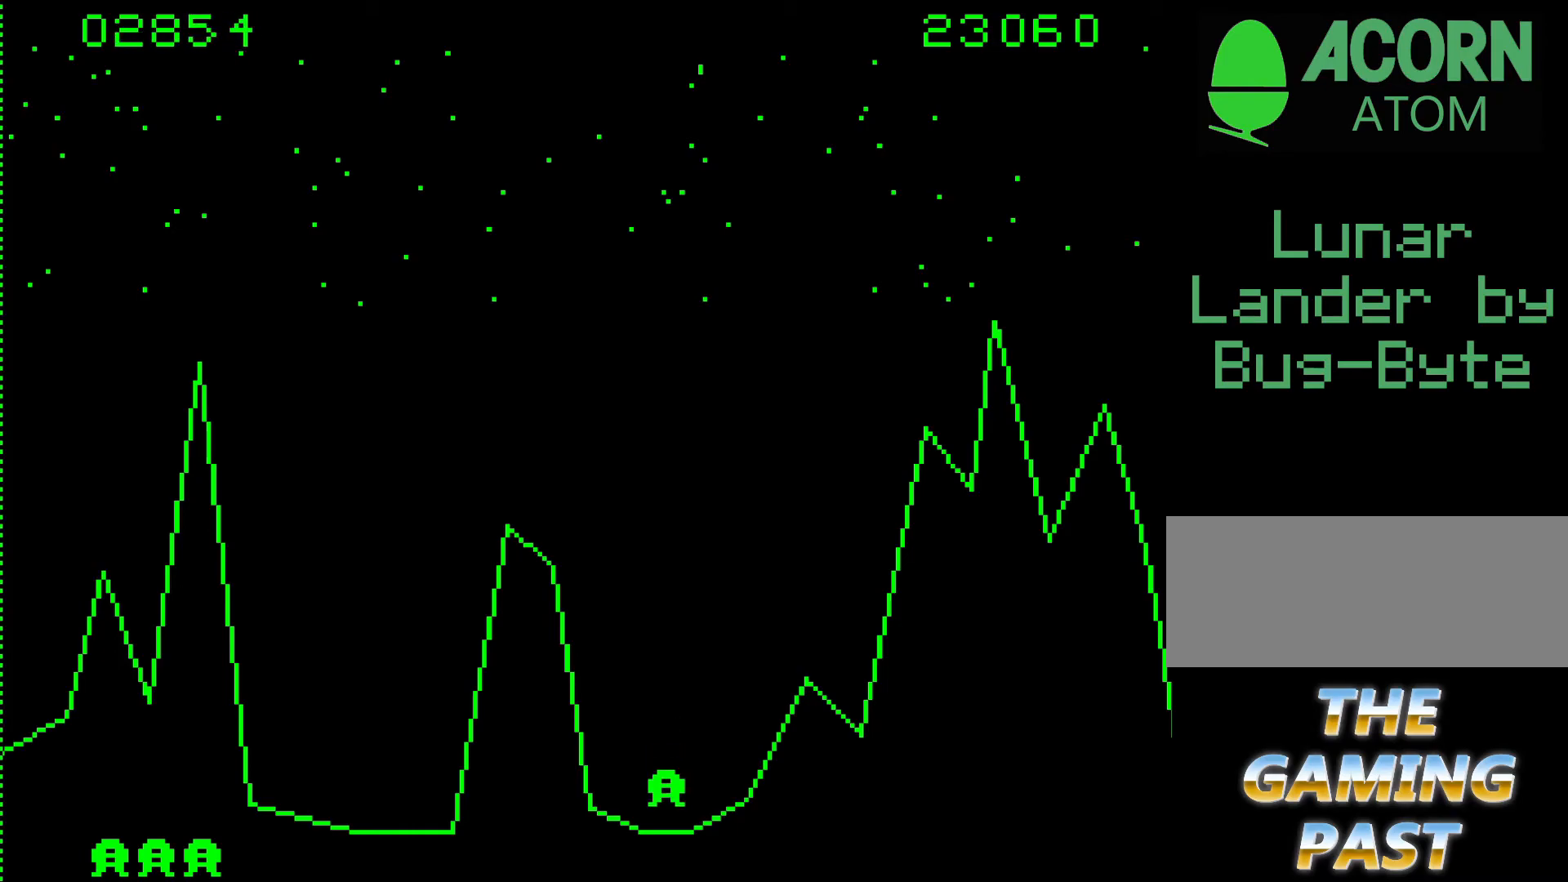
{"keys": ["6"], "events": []}
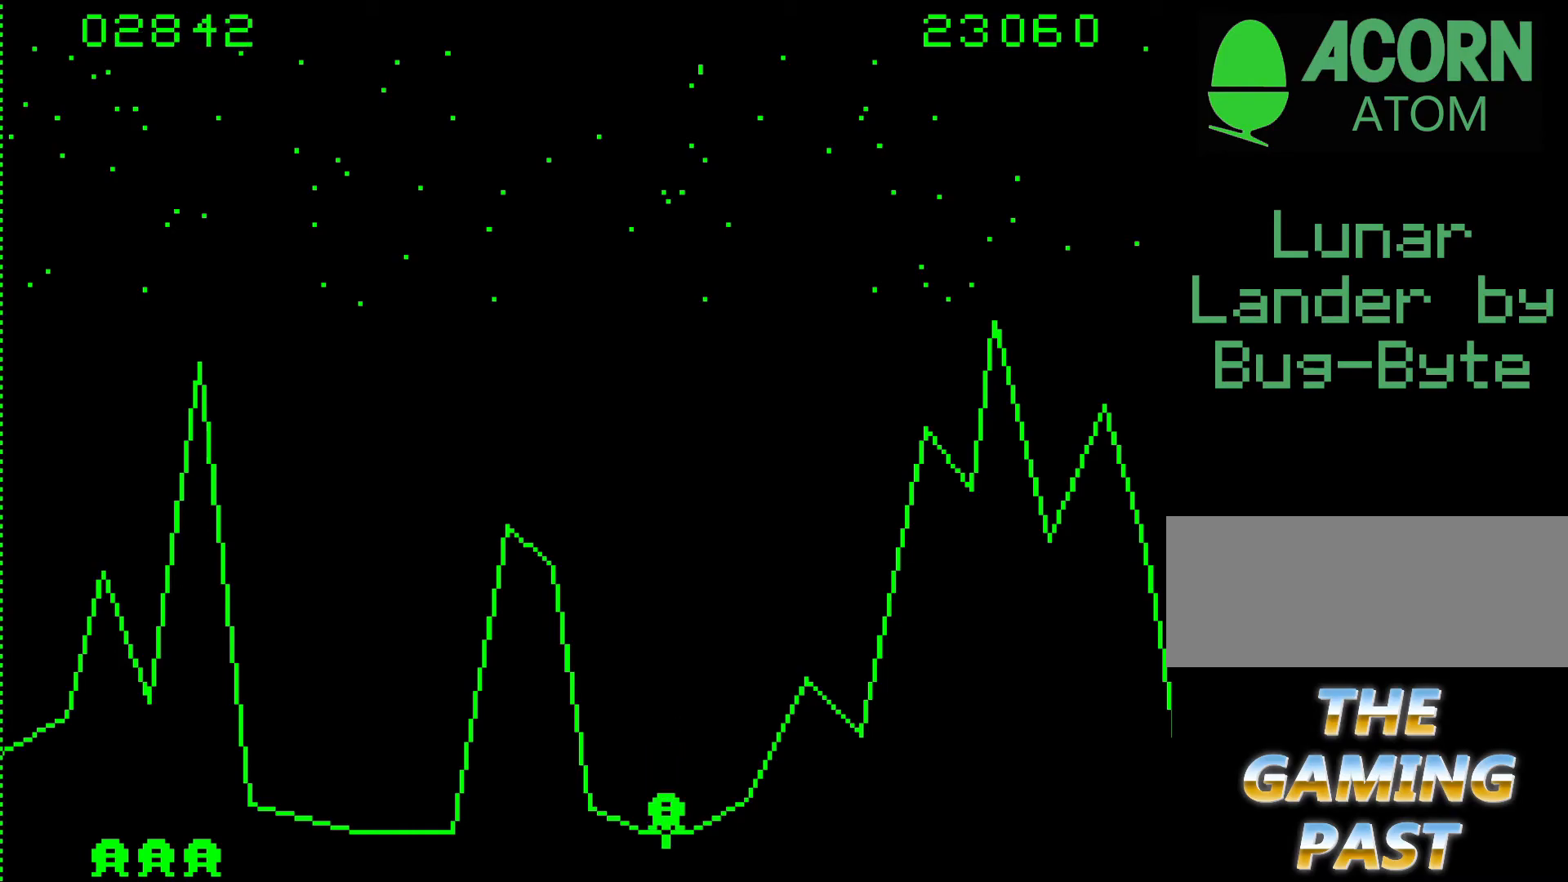
{"keys": [], "events": [[100, "6", "up"]]}